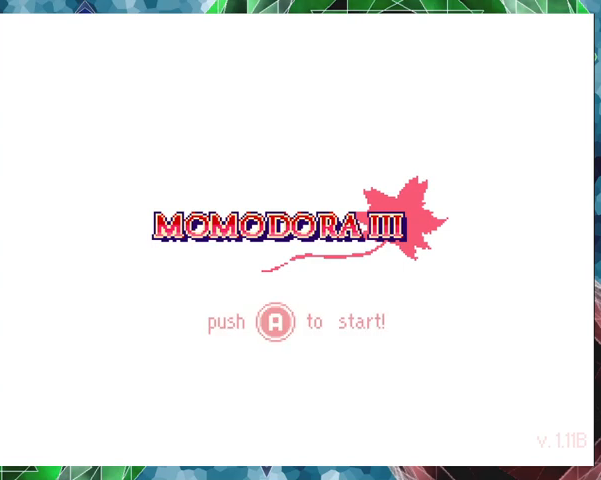
Gameplay with a controller (Nintendo layout); each line is a JSON object with the inputs held at the frame after it. "events" lists button and stick changes between this image and that frame as [ms after this image, input, new state], when the widget could be followed in between. Not read: L3 R3 Z left_stick right_stick.
{"buttons": ["B"], "events": [[467, "B", "down"]]}
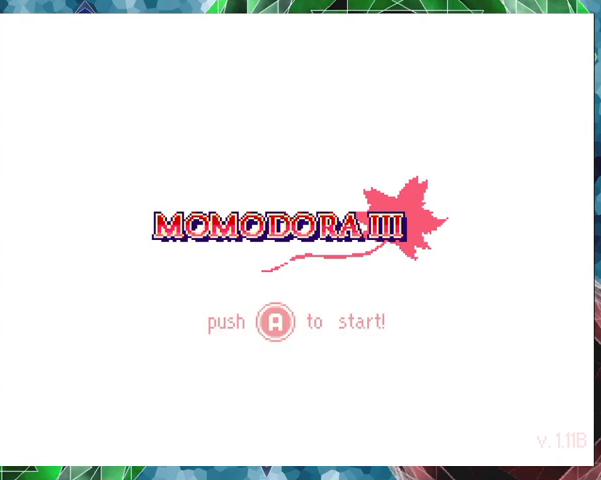
{"buttons": [], "events": [[67, "B", "up"]]}
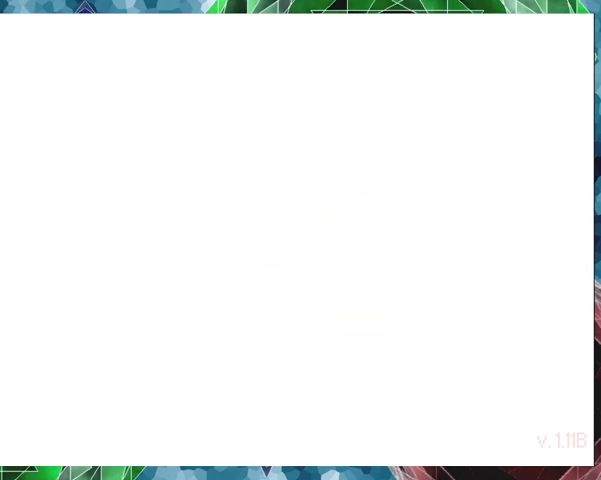
{"buttons": [], "events": []}
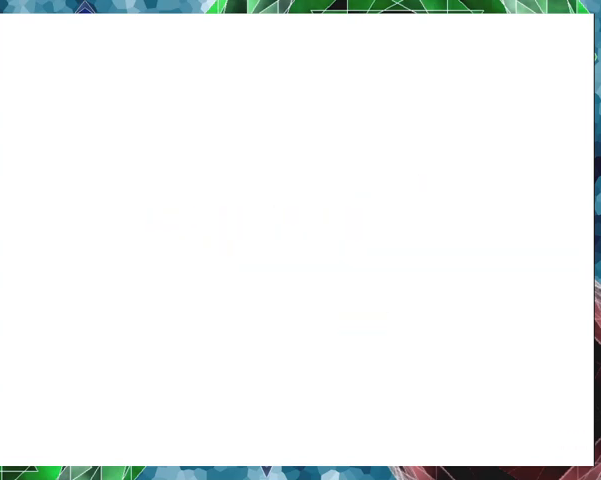
{"buttons": [], "events": []}
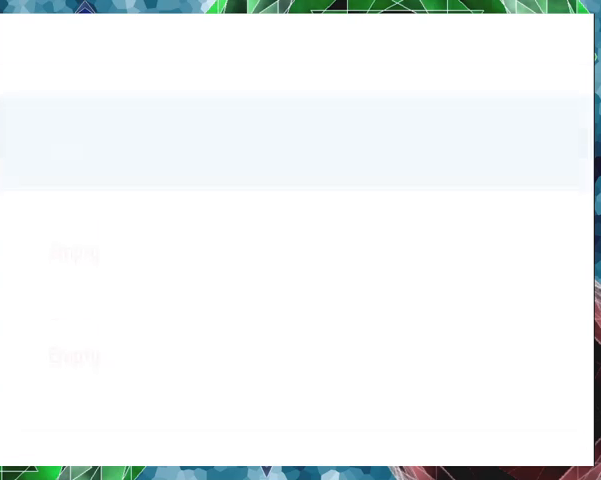
{"buttons": [], "events": []}
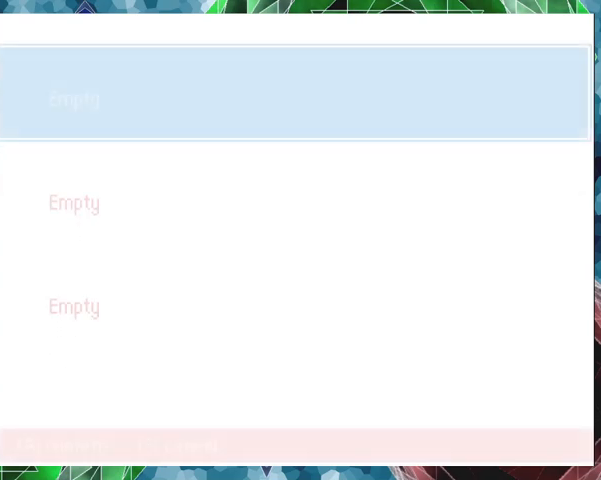
{"buttons": [], "events": []}
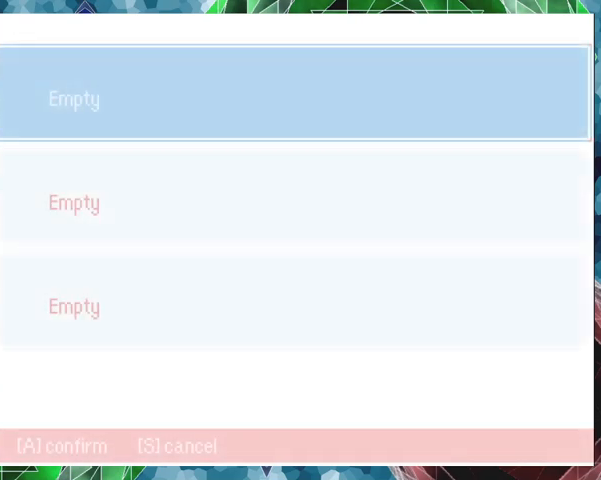
{"buttons": [], "events": []}
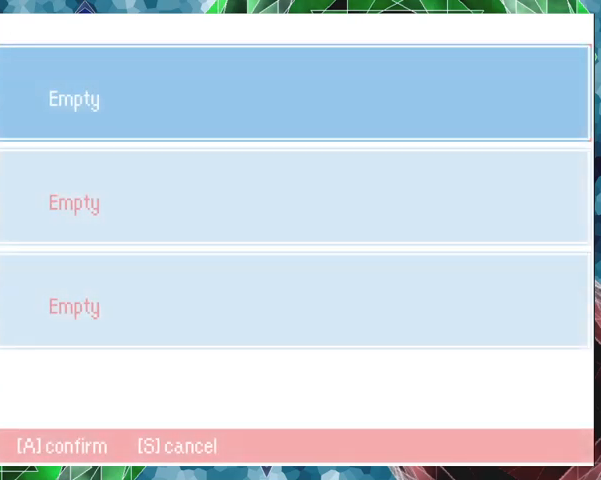
{"buttons": [], "events": []}
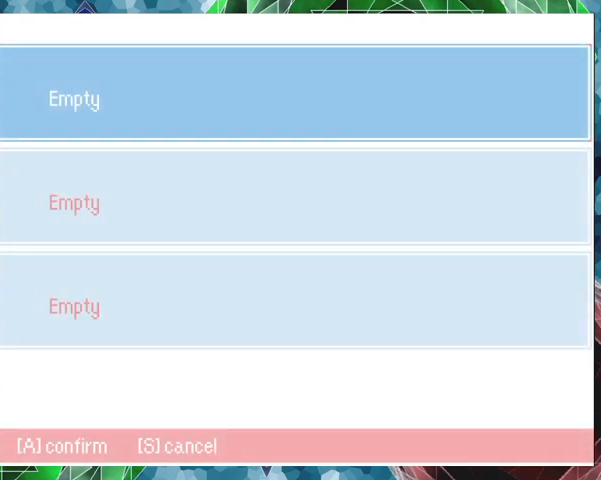
{"buttons": [], "events": [[167, "B", "down"], [300, "B", "up"]]}
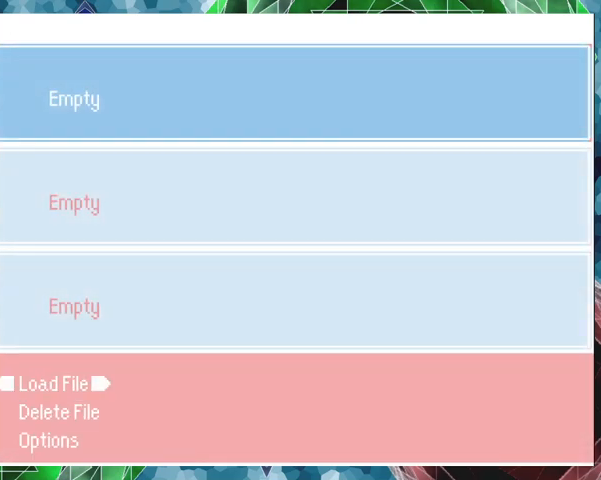
{"buttons": [], "events": []}
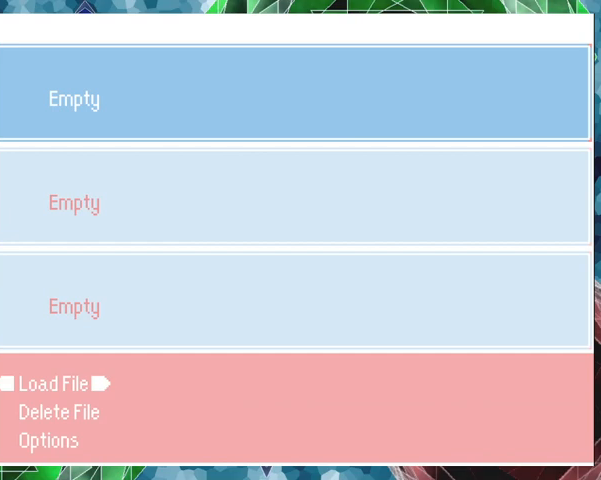
{"buttons": [], "events": []}
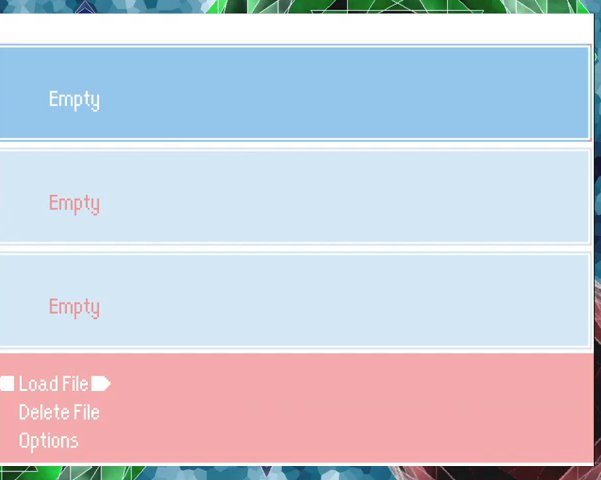
{"buttons": [], "events": []}
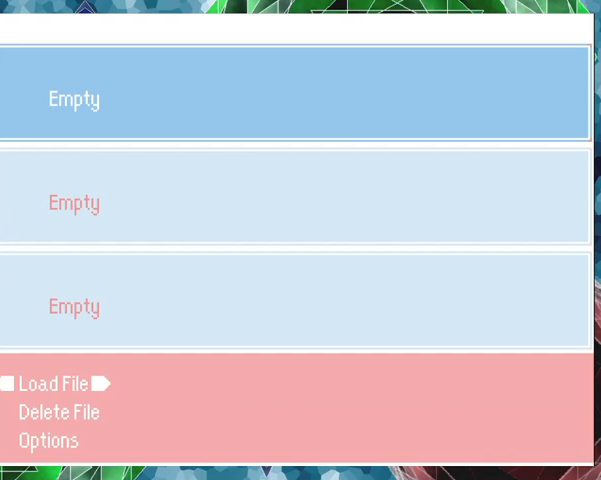
{"buttons": [], "events": [[33, "B", "down"], [200, "B", "up"]]}
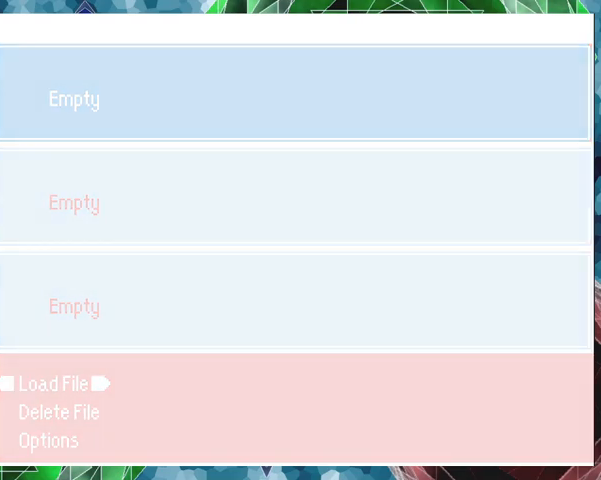
{"buttons": [], "events": []}
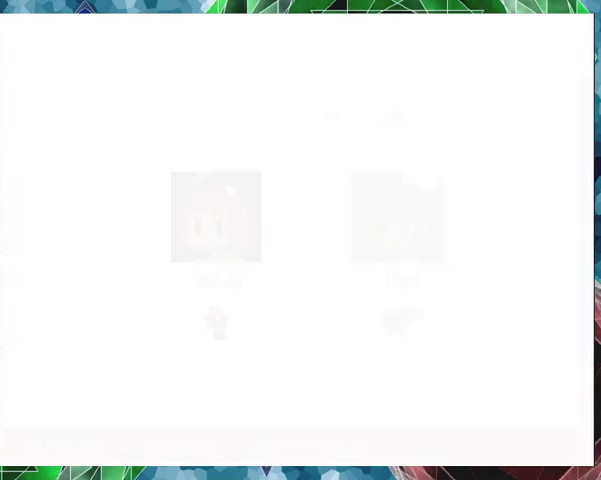
{"buttons": [], "events": []}
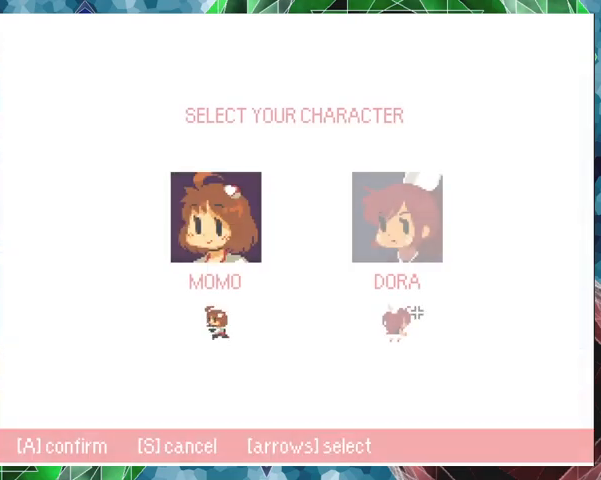
{"buttons": [], "events": []}
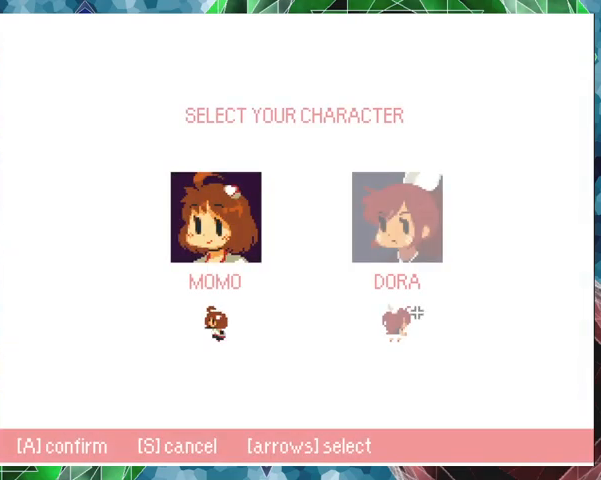
{"buttons": [], "events": []}
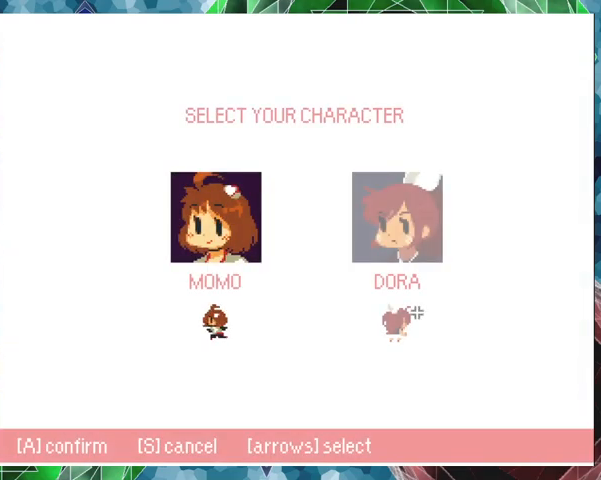
{"buttons": [], "events": [[67, "DPAD_RIGHT", "down"], [133, "DPAD_RIGHT", "up"]]}
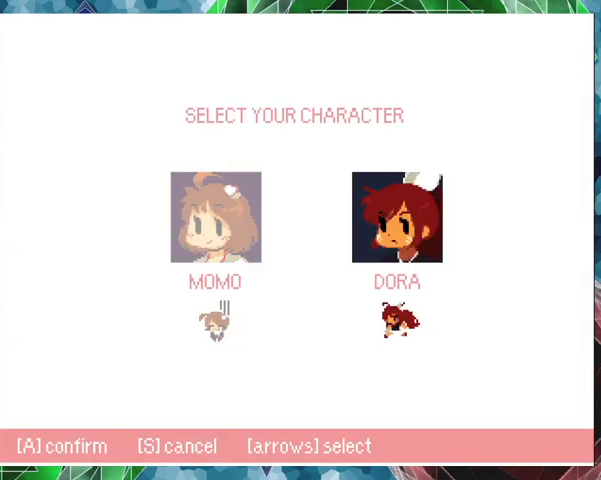
{"buttons": [], "events": [[200, "B", "down"], [333, "B", "up"]]}
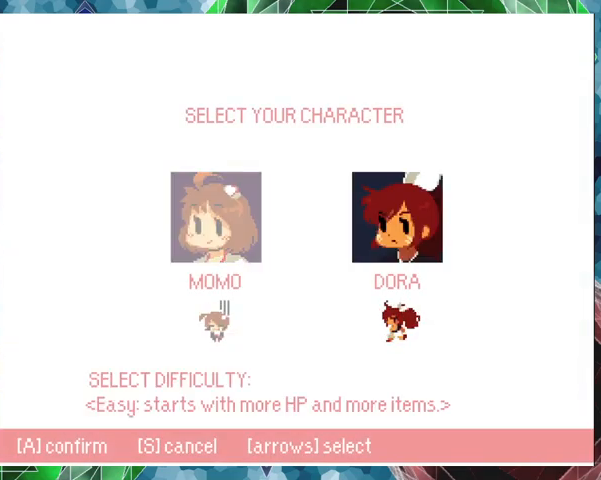
{"buttons": [], "events": []}
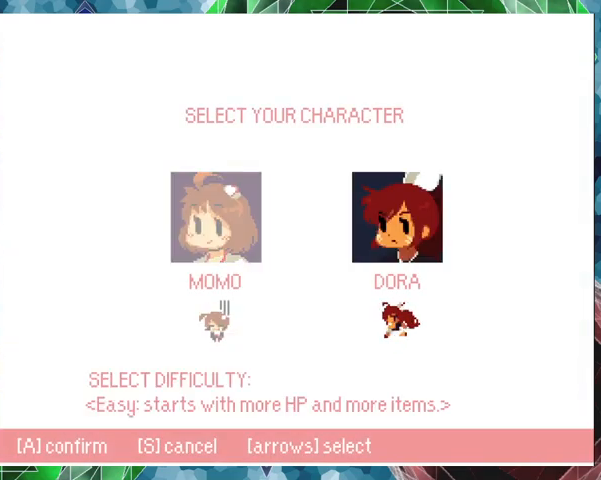
{"buttons": [], "events": []}